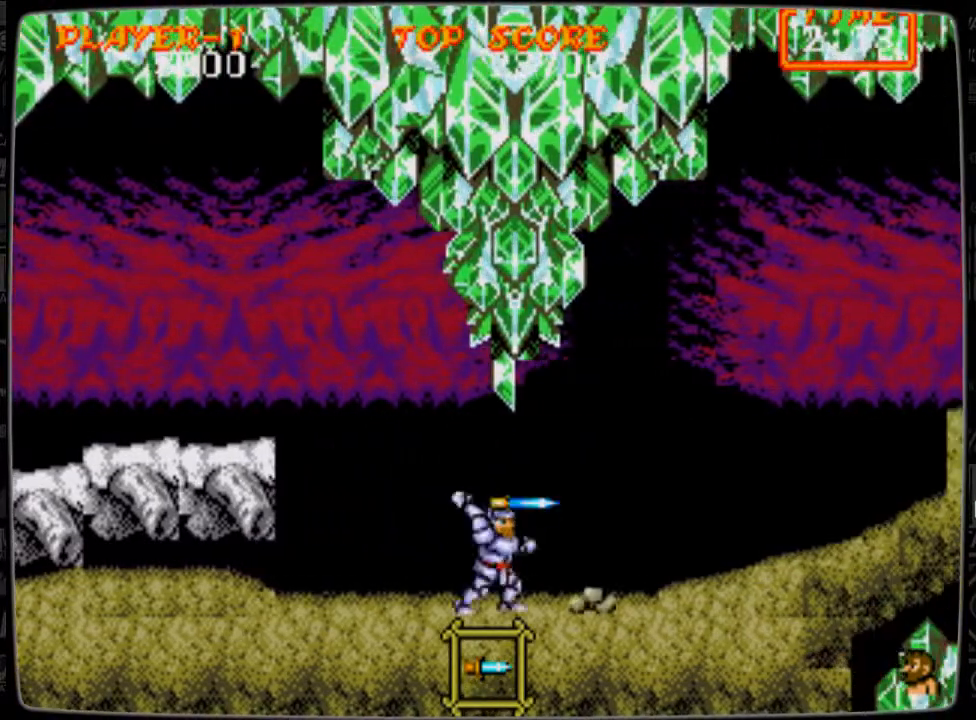
Gameplay with a controller; each line is a JSON object with the inputs held at the frame after it. "events" lists button and stick changes between this image and that frame as [ms after this image, input, new state], when the widget could be followed in between. Not read: L3 R3.
{"buttons": ["DPAD_DOWN"], "events": [[42, "B", "up"], [84, "DPAD_DOWN", "down"], [125, "B", "down"], [209, "B", "up"], [292, "B", "down"], [334, "B", "up"], [459, "B", "down"], [501, "B", "up"]]}
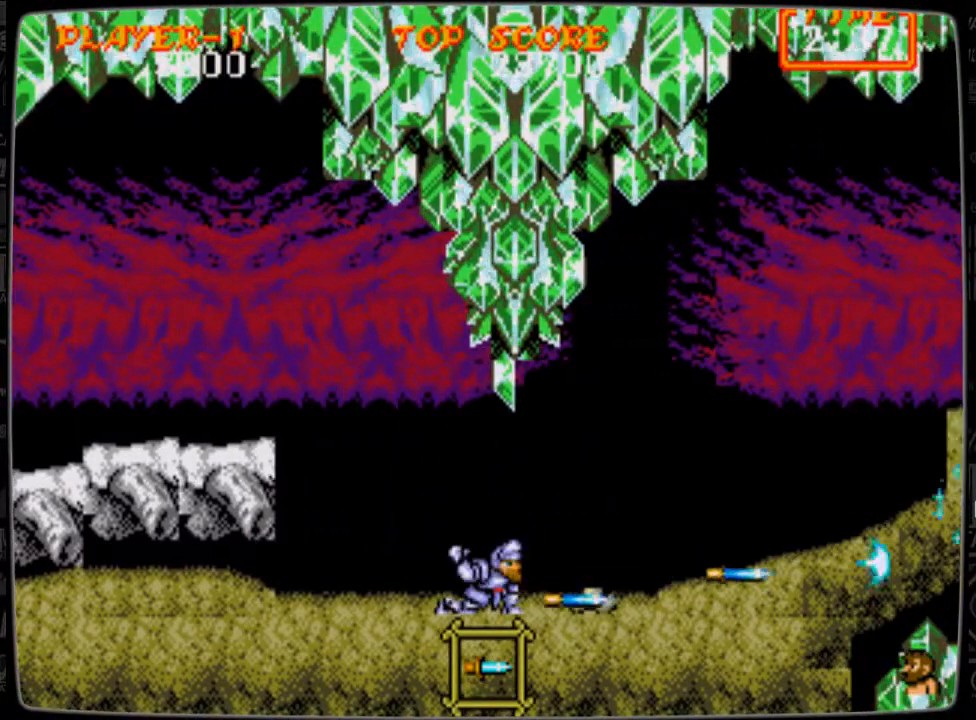
{"buttons": ["DPAD_RIGHT"], "events": [[83, "B", "down"], [167, "B", "up"], [250, "B", "down"], [292, "B", "up"], [375, "DPAD_DOWN", "up"], [459, "B", "down"], [459, "DPAD_RIGHT", "down"], [500, "B", "up"]]}
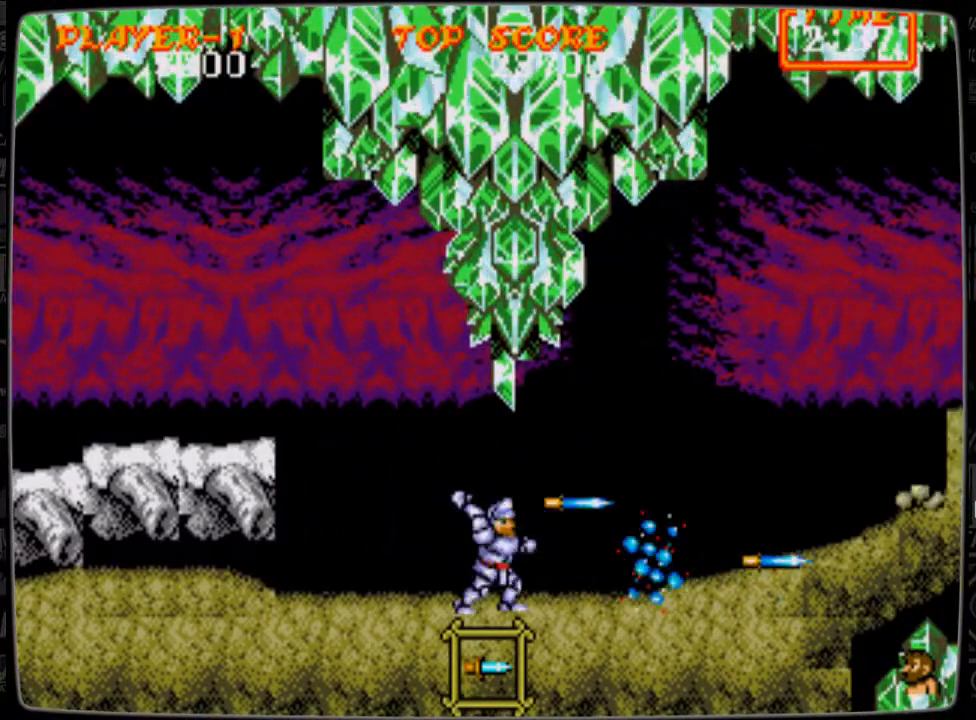
{"buttons": ["DPAD_RIGHT"], "events": [[376, "B", "down"], [417, "B", "up"]]}
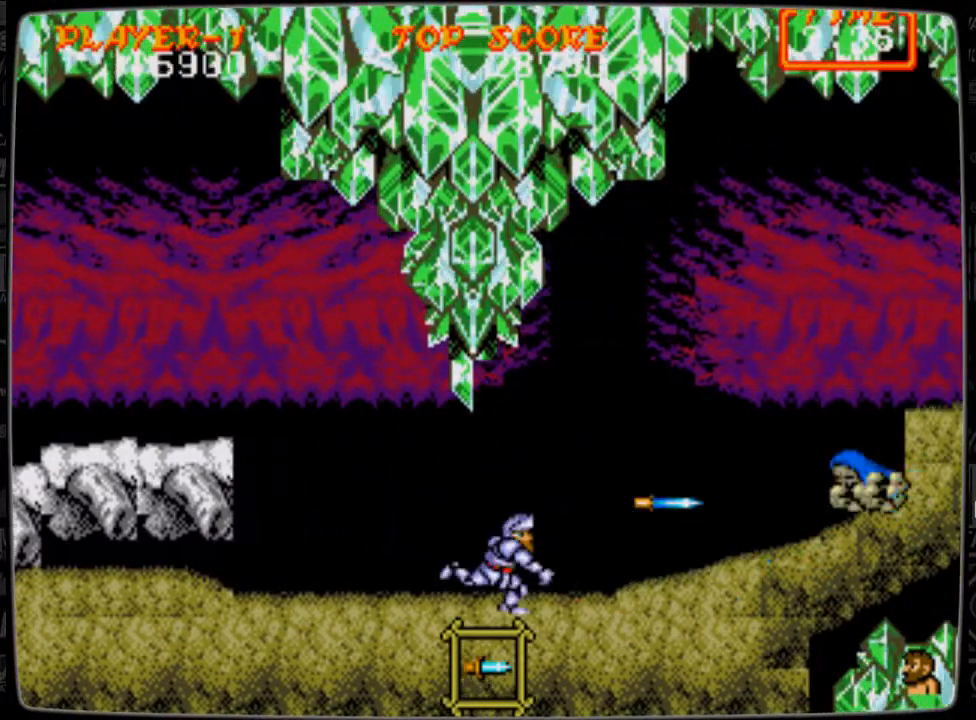
{"buttons": ["B"], "events": [[334, "B", "down"], [375, "B", "up"], [417, "DPAD_RIGHT", "up"], [500, "B", "down"]]}
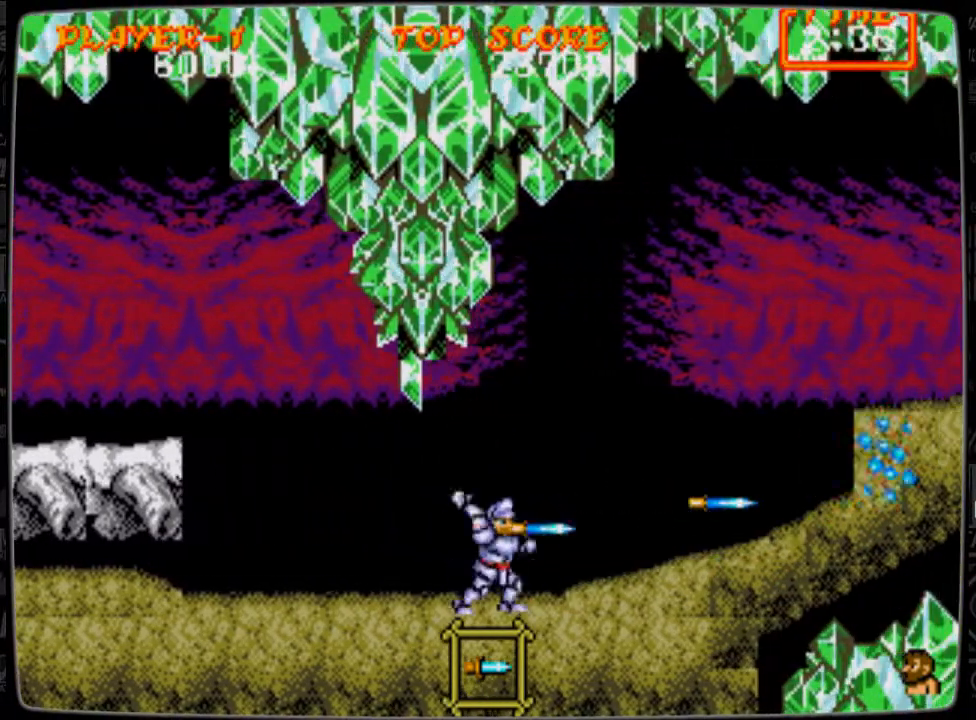
{"buttons": [], "events": [[42, "B", "up"], [167, "B", "down"], [251, "B", "up"], [292, "DPAD_RIGHT", "down"], [376, "B", "down"], [459, "DPAD_RIGHT", "up"], [501, "B", "up"]]}
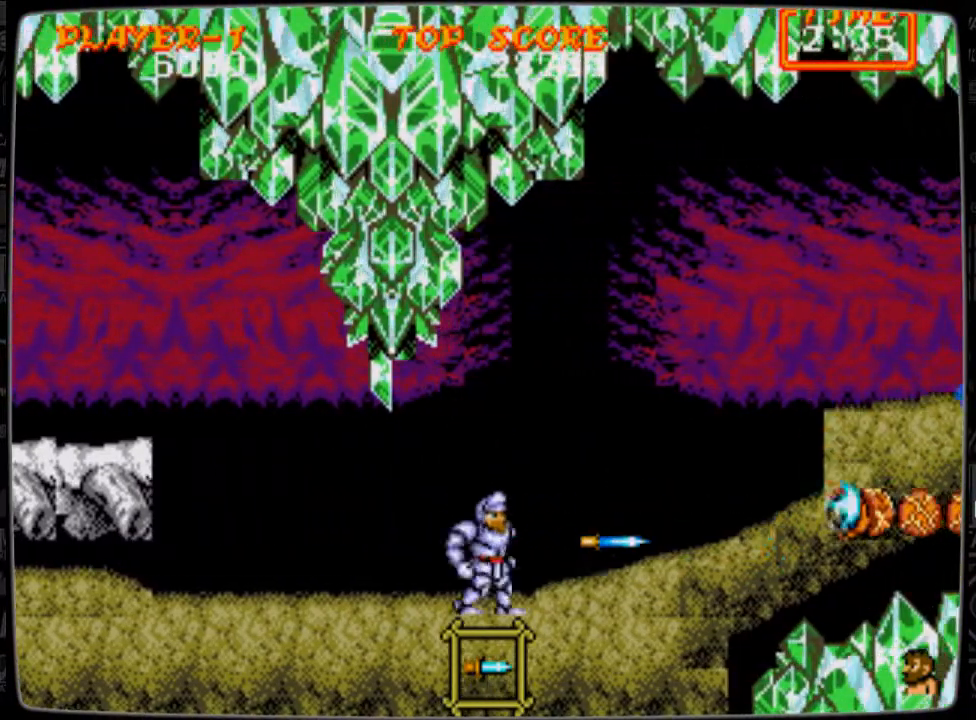
{"buttons": [], "events": [[83, "B", "down"], [125, "B", "up"], [250, "B", "down"], [292, "B", "up"], [417, "B", "down"], [459, "B", "up"]]}
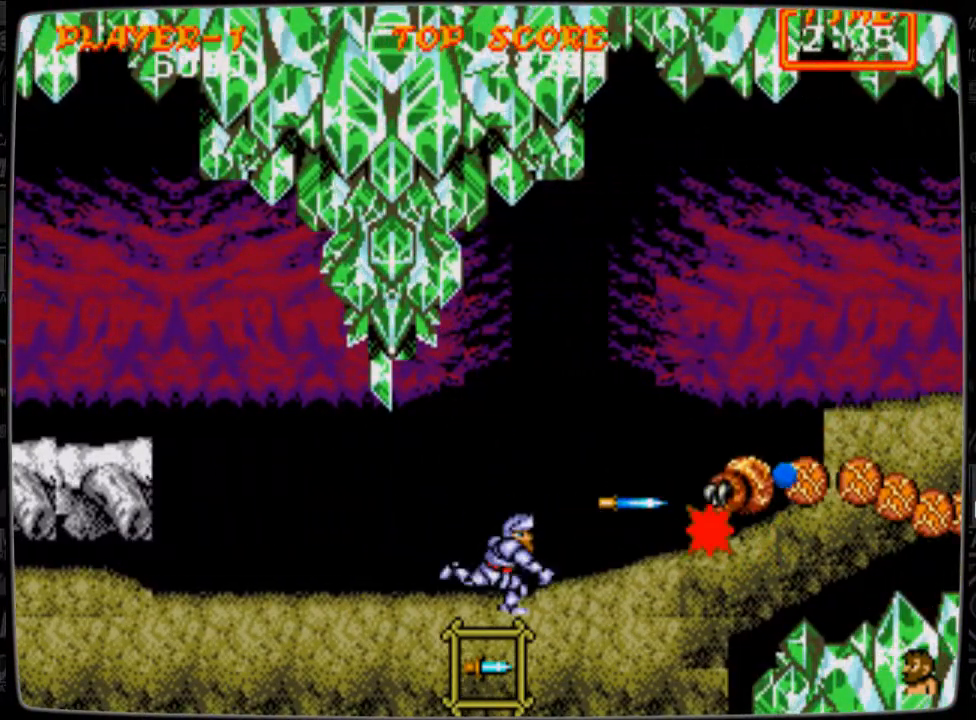
{"buttons": [], "events": [[42, "B", "down"], [84, "B", "up"], [209, "B", "down"], [292, "B", "up"], [417, "A", "down"], [417, "B", "down"], [501, "A", "up"], [501, "B", "up"]]}
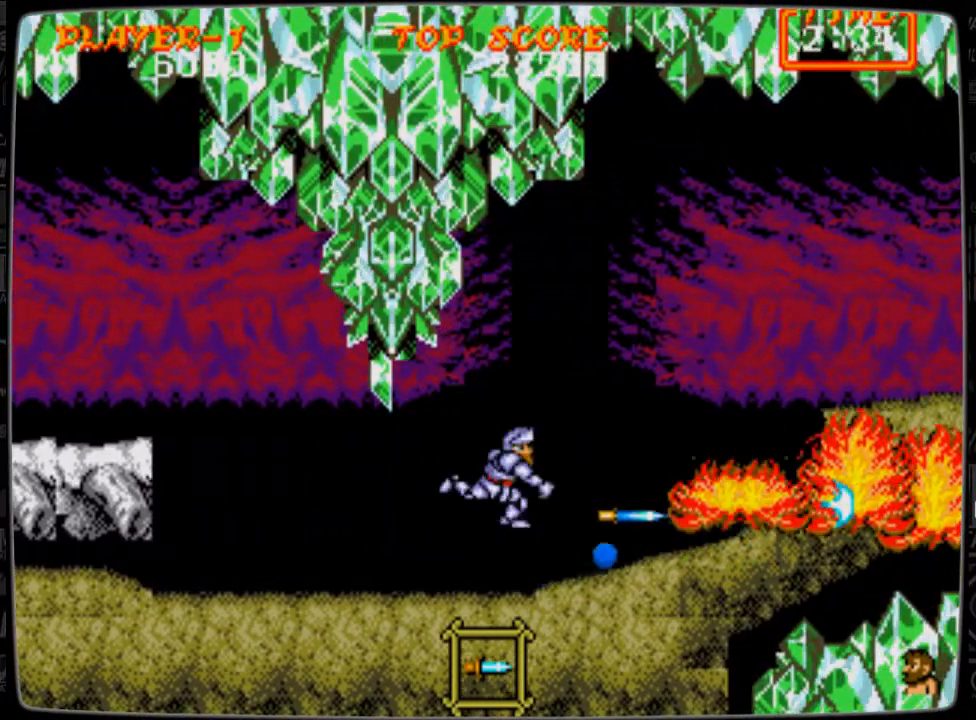
{"buttons": ["DPAD_RIGHT"], "events": [[125, "B", "down"], [208, "B", "up"], [417, "DPAD_RIGHT", "down"]]}
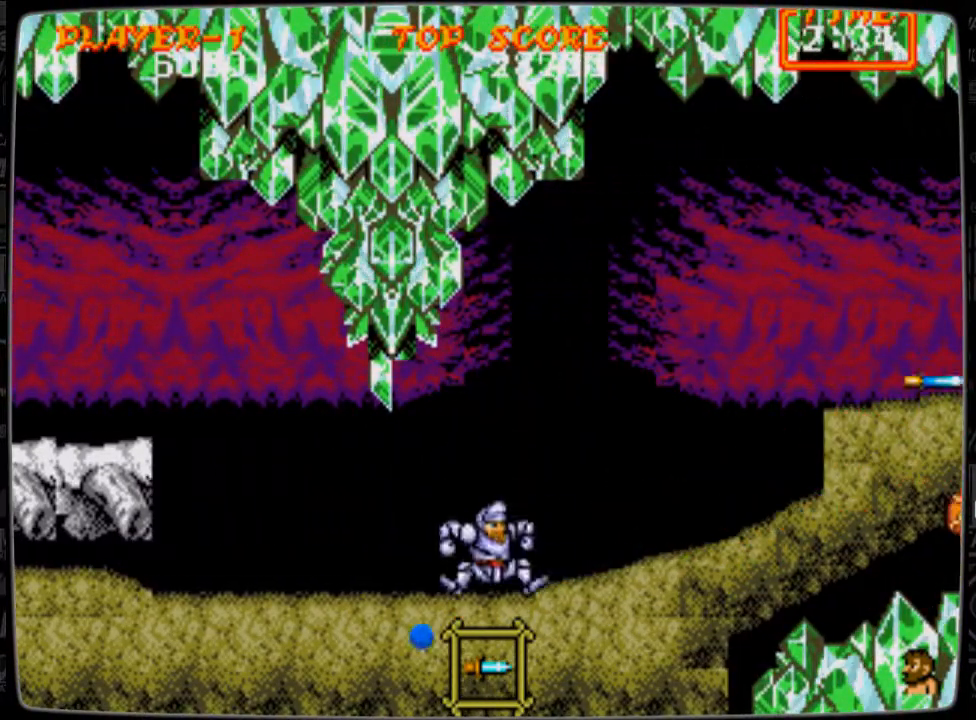
{"buttons": ["DPAD_RIGHT"], "events": []}
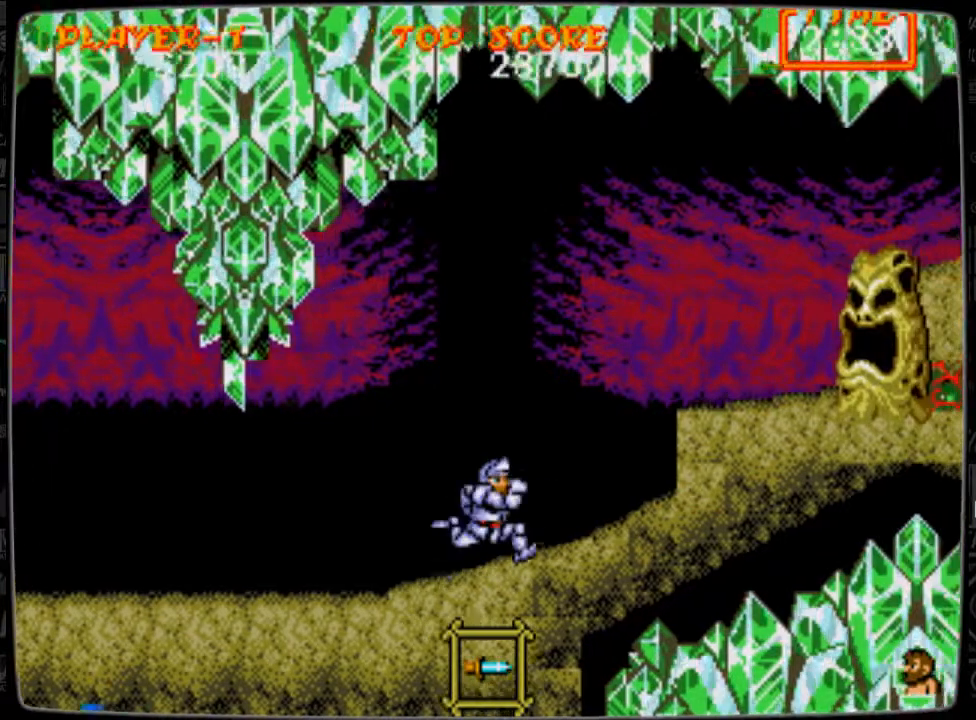
{"buttons": ["DPAD_RIGHT"], "events": []}
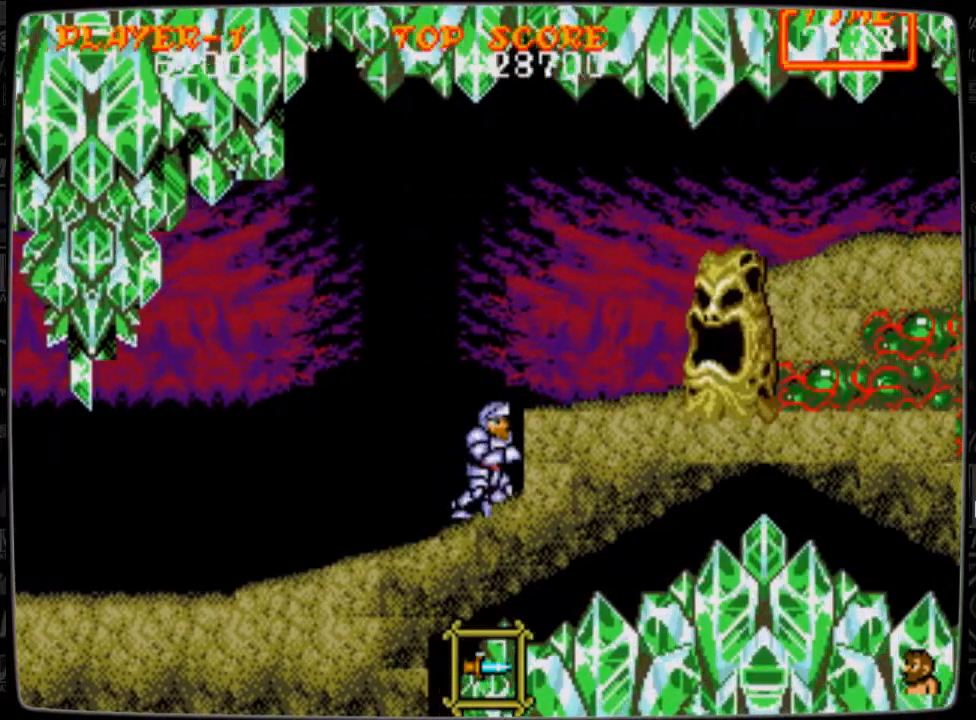
{"buttons": [], "events": [[84, "DPAD_RIGHT", "up"], [126, "A", "down"], [209, "A", "up"], [292, "B", "down"], [334, "B", "up"]]}
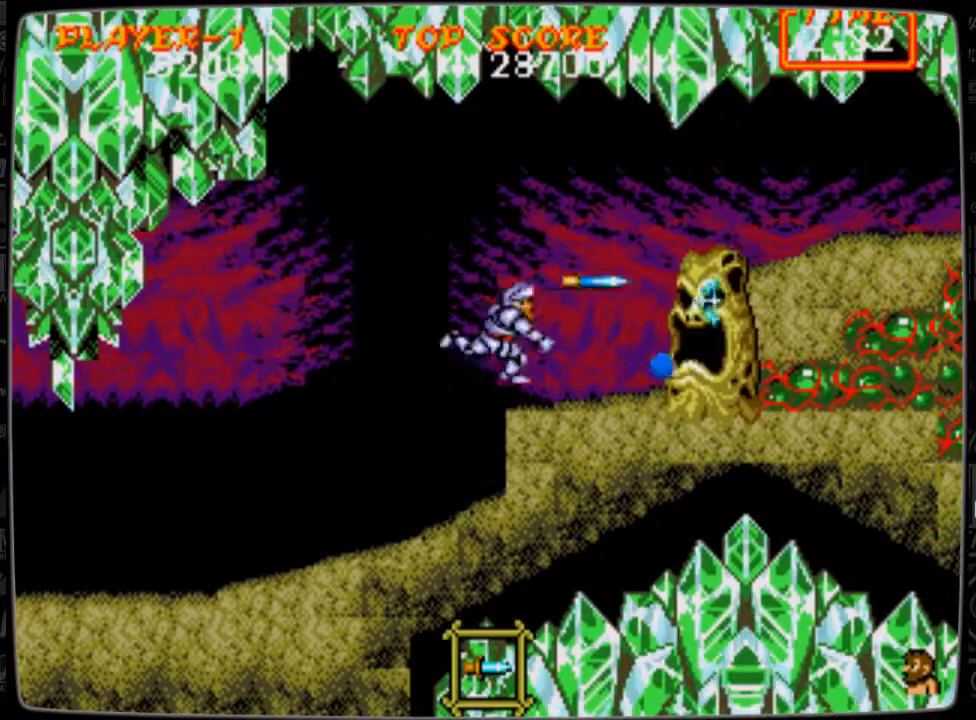
{"buttons": ["DPAD_DOWN"], "events": [[42, "B", "down"], [83, "B", "up"], [208, "B", "down"], [250, "B", "up"], [250, "DPAD_DOWN", "down"]]}
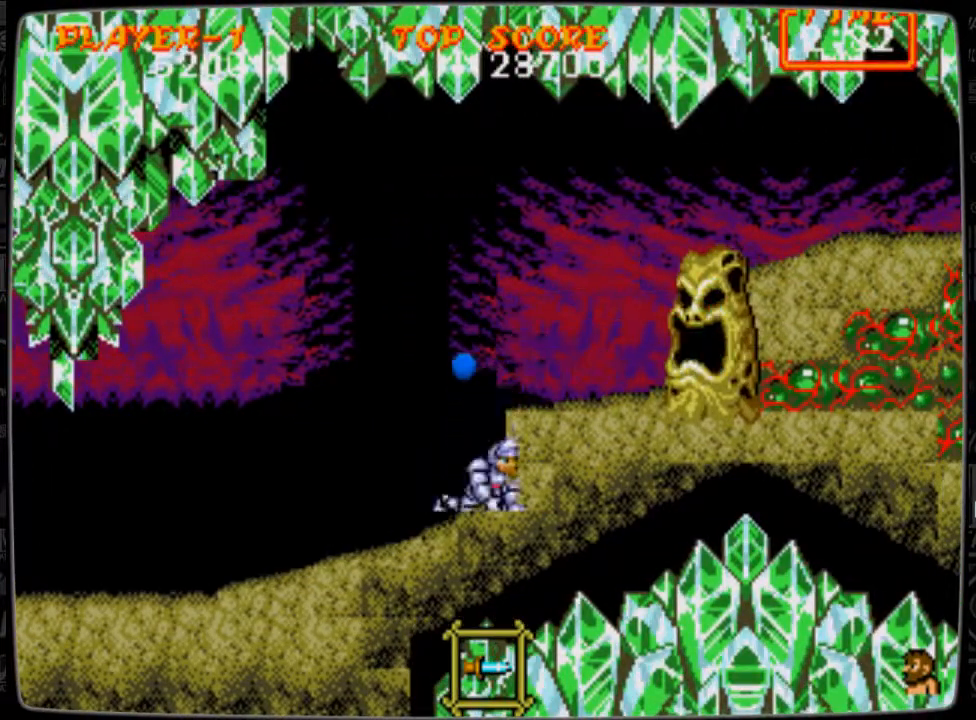
{"buttons": [], "events": [[167, "A", "down"], [167, "DPAD_DOWN", "up"], [209, "A", "up"], [292, "B", "down"], [376, "B", "up"], [459, "B", "down"], [501, "B", "up"]]}
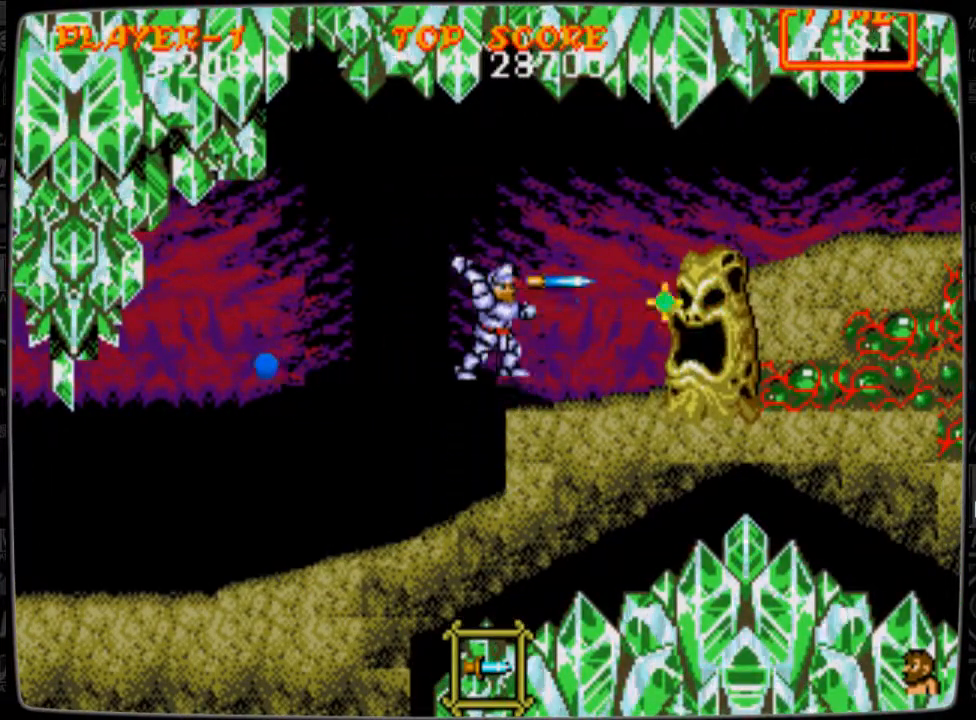
{"buttons": [], "events": [[125, "B", "down"], [167, "B", "up"], [208, "B", "down"], [334, "B", "up"], [375, "A", "down"], [459, "A", "up"]]}
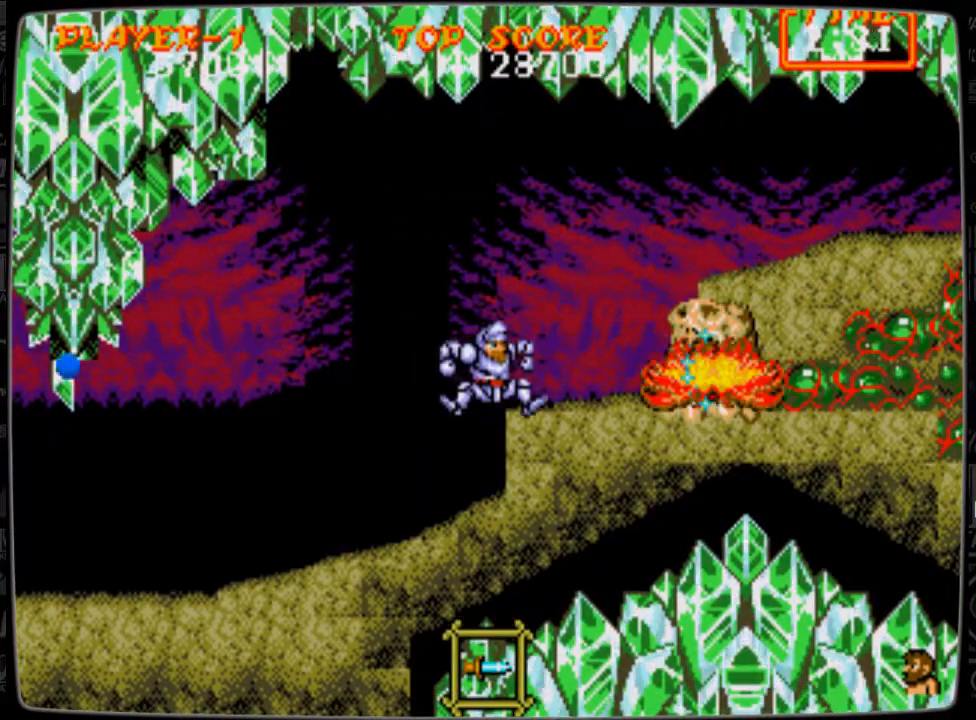
{"buttons": [], "events": []}
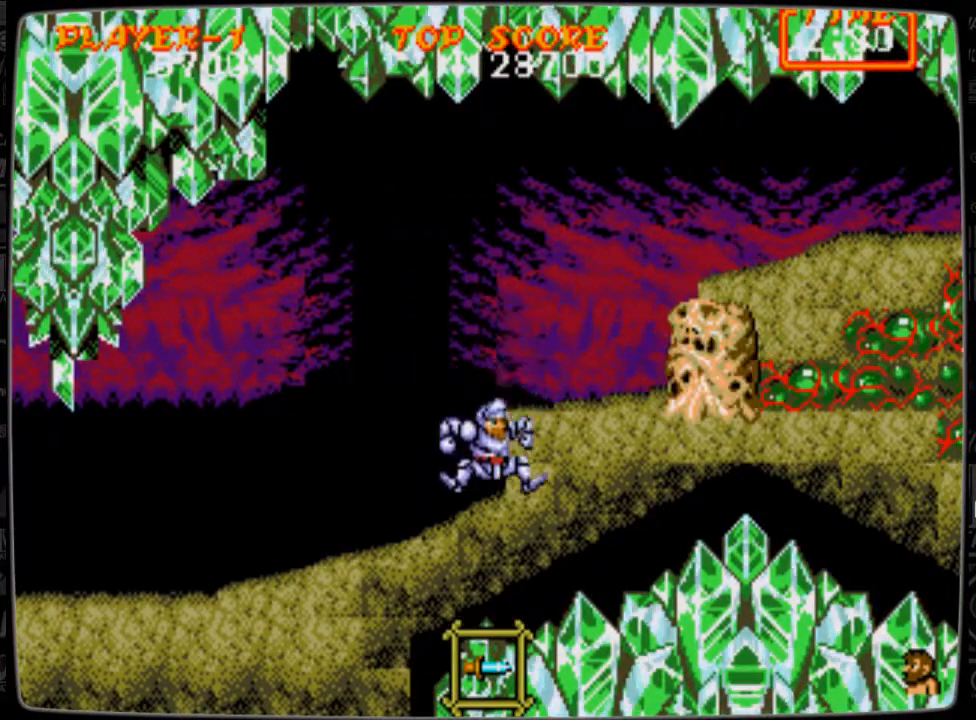
{"buttons": ["DPAD_RIGHT"], "events": [[42, "A", "down"], [42, "DPAD_RIGHT", "down"], [125, "A", "up"]]}
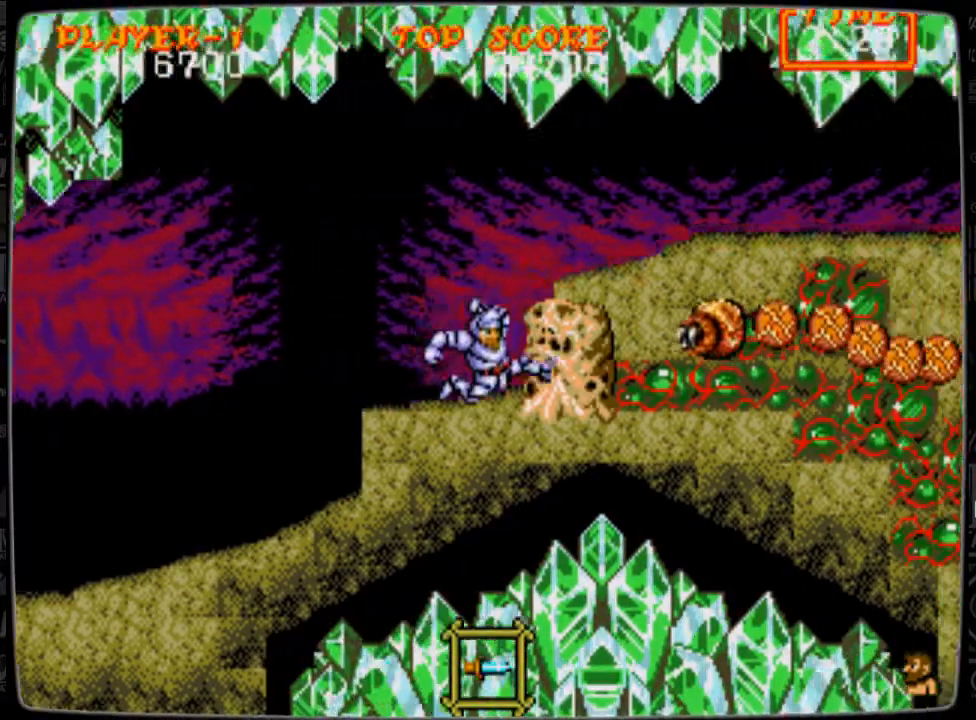
{"buttons": ["B", "DPAD_DOWN"], "events": [[84, "A", "down"], [209, "A", "up"], [334, "DPAD_DOWN", "down"], [417, "DPAD_RIGHT", "up"], [459, "B", "down"]]}
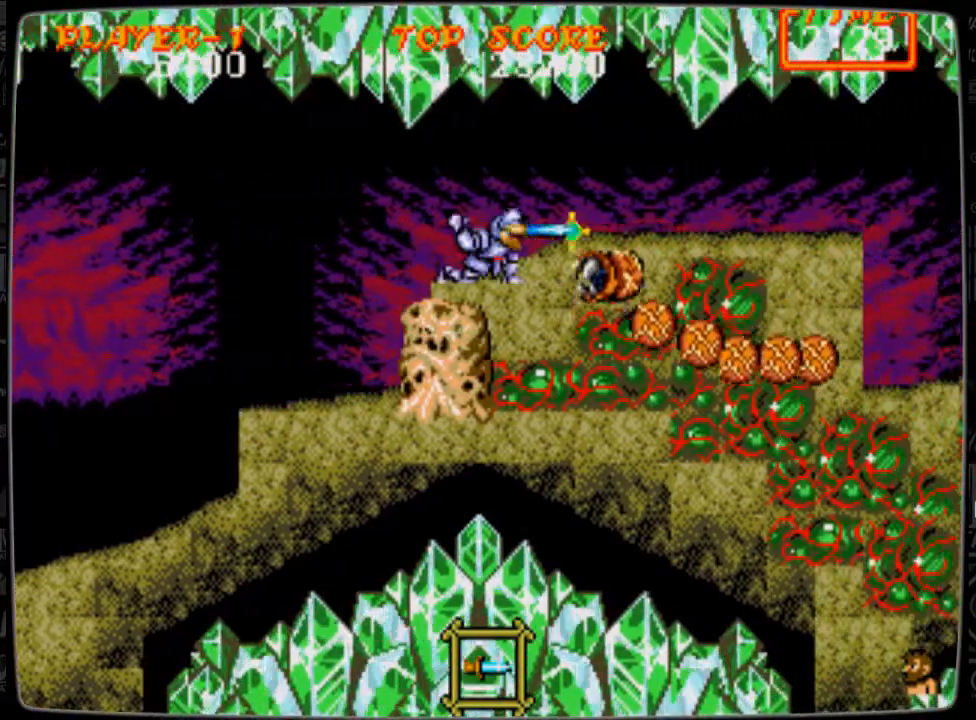
{"buttons": ["DPAD_DOWN"], "events": [[42, "B", "up"], [83, "B", "down"], [208, "B", "up"], [250, "B", "down"], [292, "B", "up"], [417, "B", "down"], [459, "B", "up"]]}
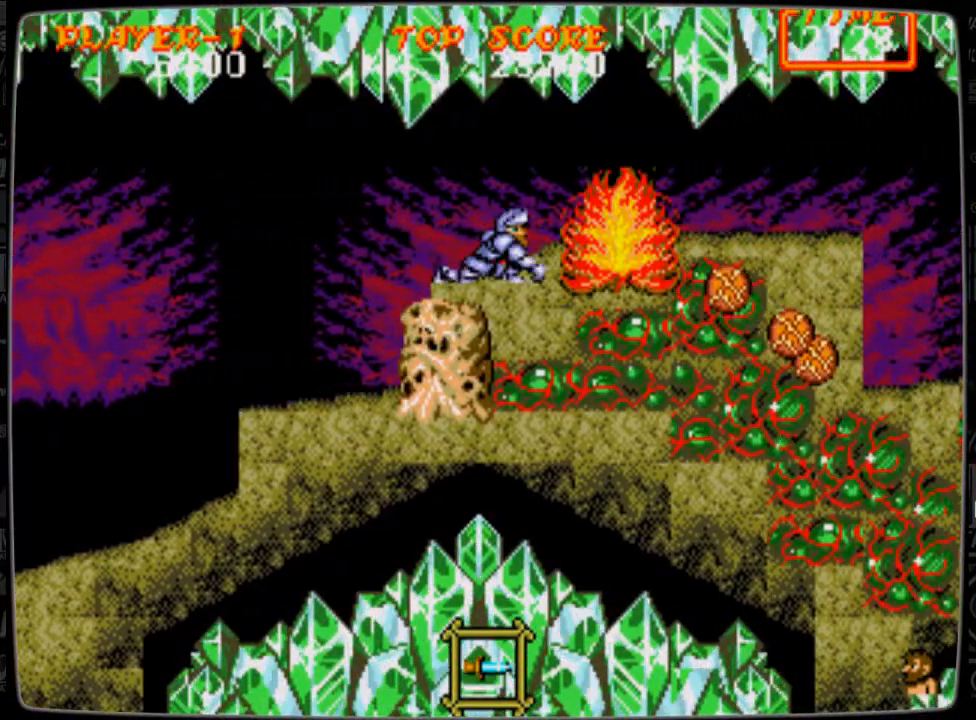
{"buttons": ["DPAD_RIGHT"], "events": [[42, "B", "down"], [167, "B", "up"], [209, "B", "down"], [251, "B", "up"], [334, "DPAD_DOWN", "up"], [417, "DPAD_RIGHT", "down"]]}
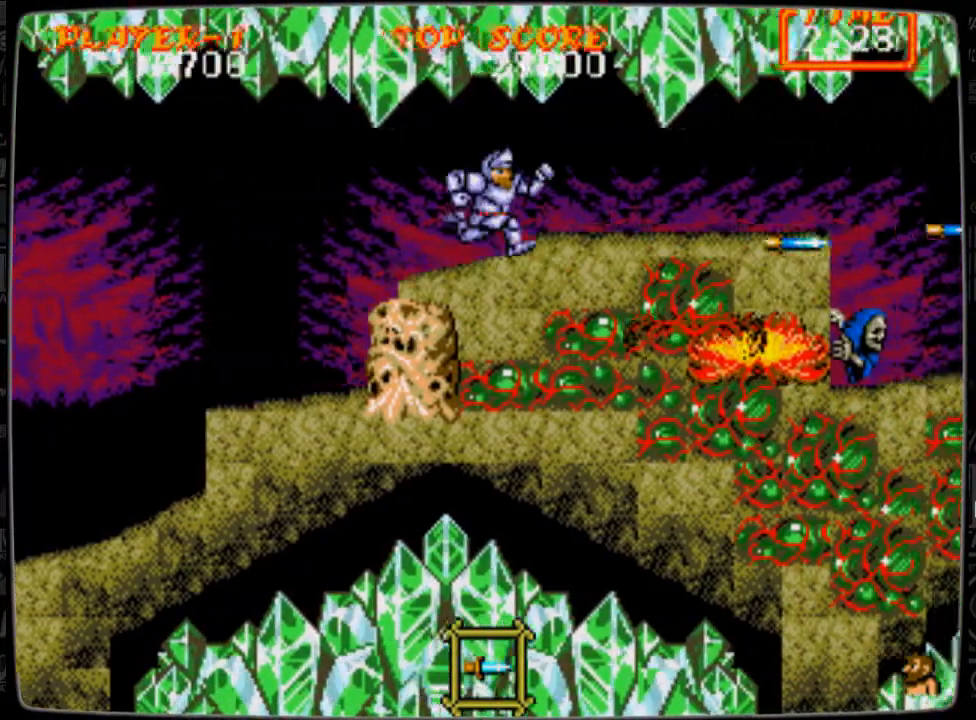
{"buttons": ["DPAD_RIGHT"], "events": []}
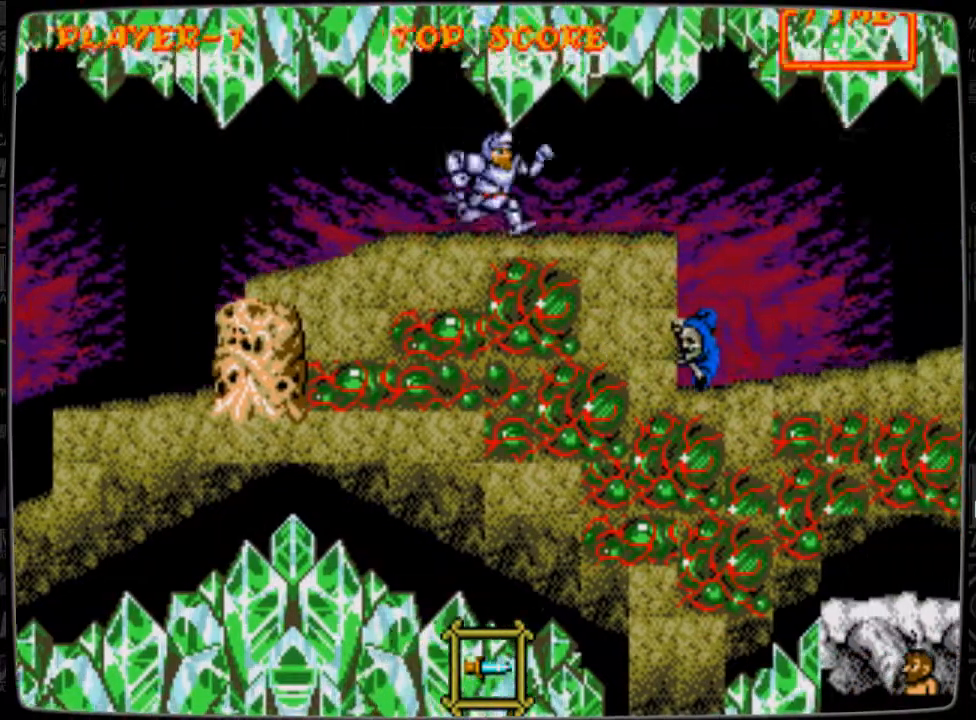
{"buttons": ["DPAD_DOWN", "DPAD_RIGHT"], "events": [[334, "DPAD_DOWN", "down"], [376, "B", "down"], [501, "B", "up"]]}
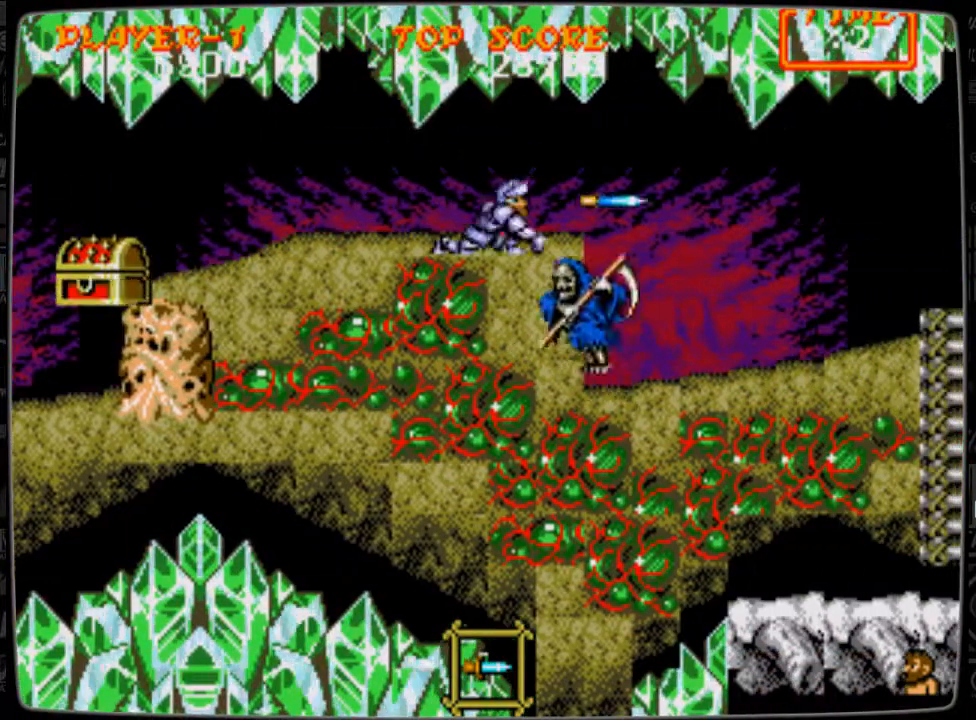
{"buttons": ["DPAD_LEFT"], "events": [[83, "B", "down"], [125, "B", "up"], [250, "B", "down"], [292, "B", "up"], [375, "B", "down"], [459, "B", "up"], [459, "DPAD_DOWN", "up"], [459, "DPAD_RIGHT", "up"], [500, "DPAD_LEFT", "down"]]}
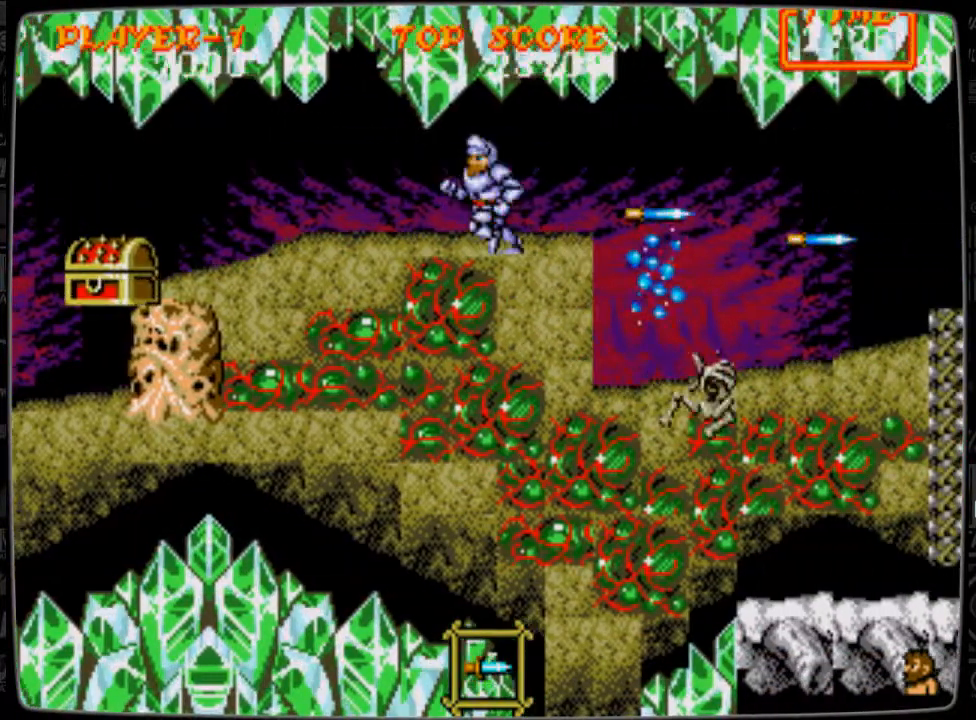
{"buttons": ["DPAD_LEFT"], "events": []}
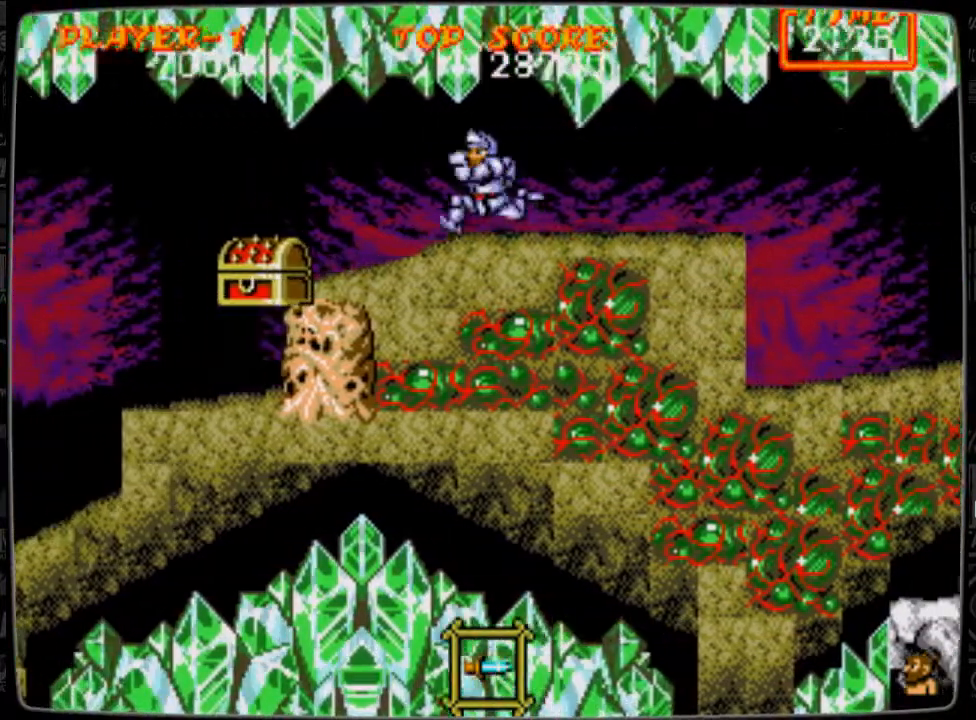
{"buttons": ["B", "DPAD_DOWN"], "events": [[334, "DPAD_DOWN", "down"], [334, "DPAD_LEFT", "up"], [375, "B", "down"], [417, "B", "up"], [500, "B", "down"]]}
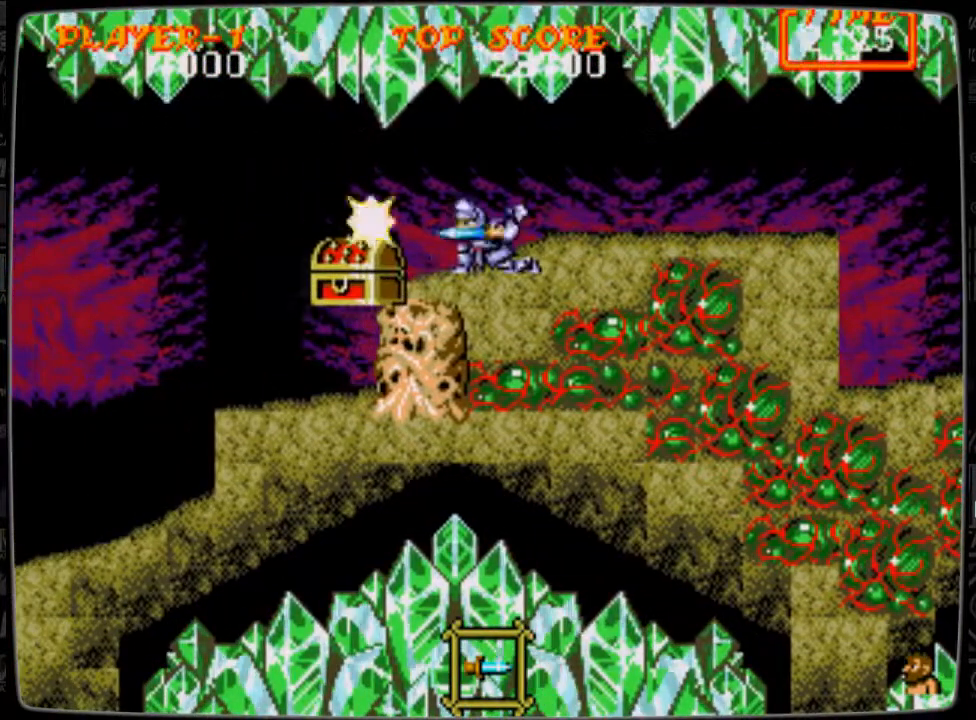
{"buttons": ["DPAD_DOWN"], "events": [[84, "B", "up"], [167, "B", "down"], [209, "B", "up"], [334, "B", "down"], [376, "B", "up"]]}
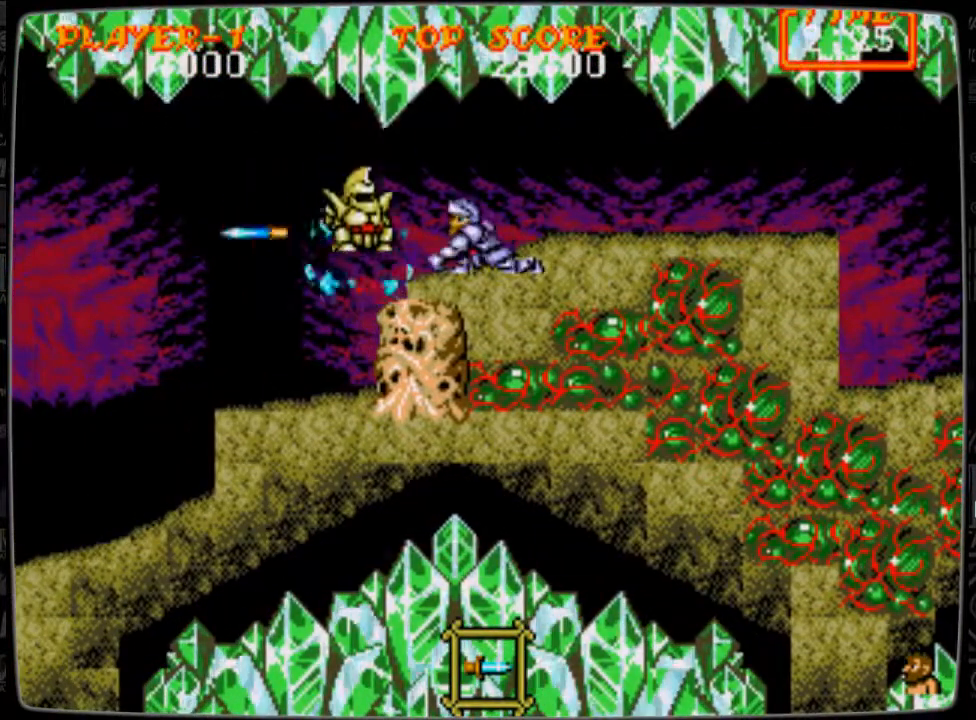
{"buttons": ["DPAD_LEFT"], "events": [[42, "DPAD_DOWN", "up"], [83, "DPAD_RIGHT", "down"], [167, "DPAD_RIGHT", "up"], [250, "DPAD_LEFT", "down"]]}